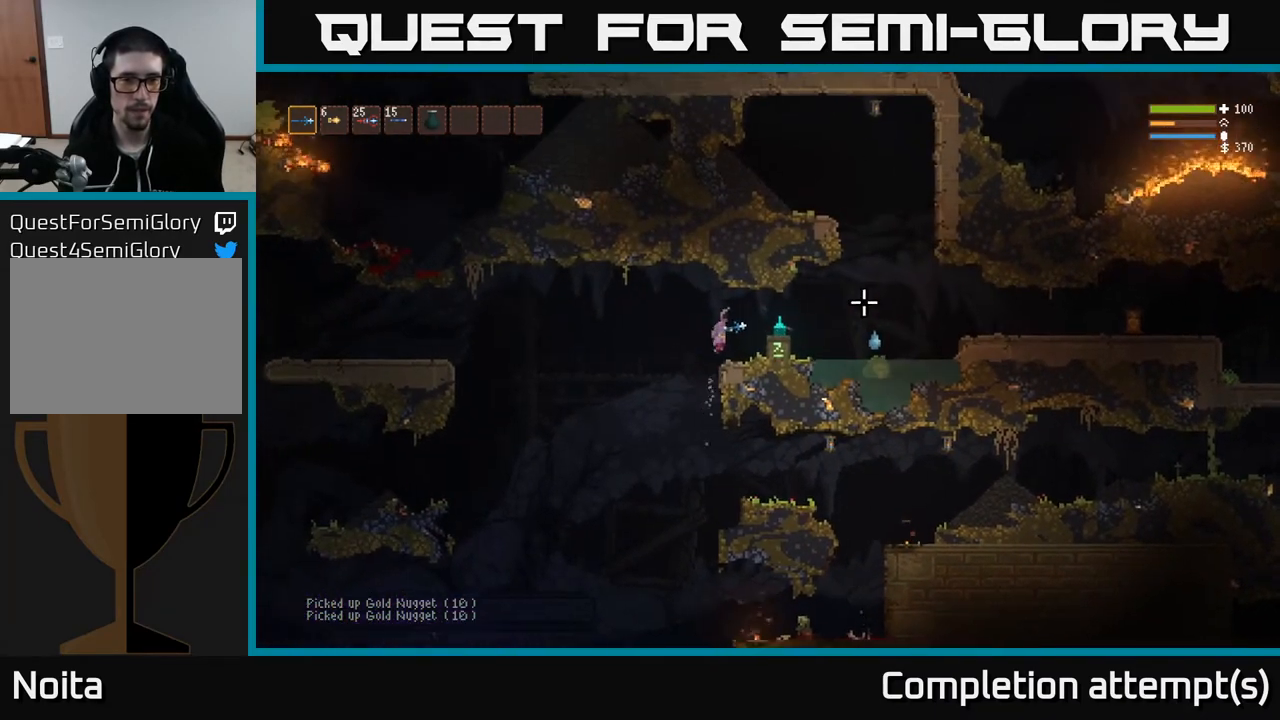
Gameplay with a controller (Xbox layout); each line is a JSON object with the inputs held at the frame after it. "events" lists button and stick changes between this image and that frame as [ms after this image, input, new state], when the widget could be followed in between.
{"buttons": [], "left_stick": "left", "right_stick": "center", "events": [[200, "A", "down"], [233, "left_stick", "left"], [267, "A", "up"]]}
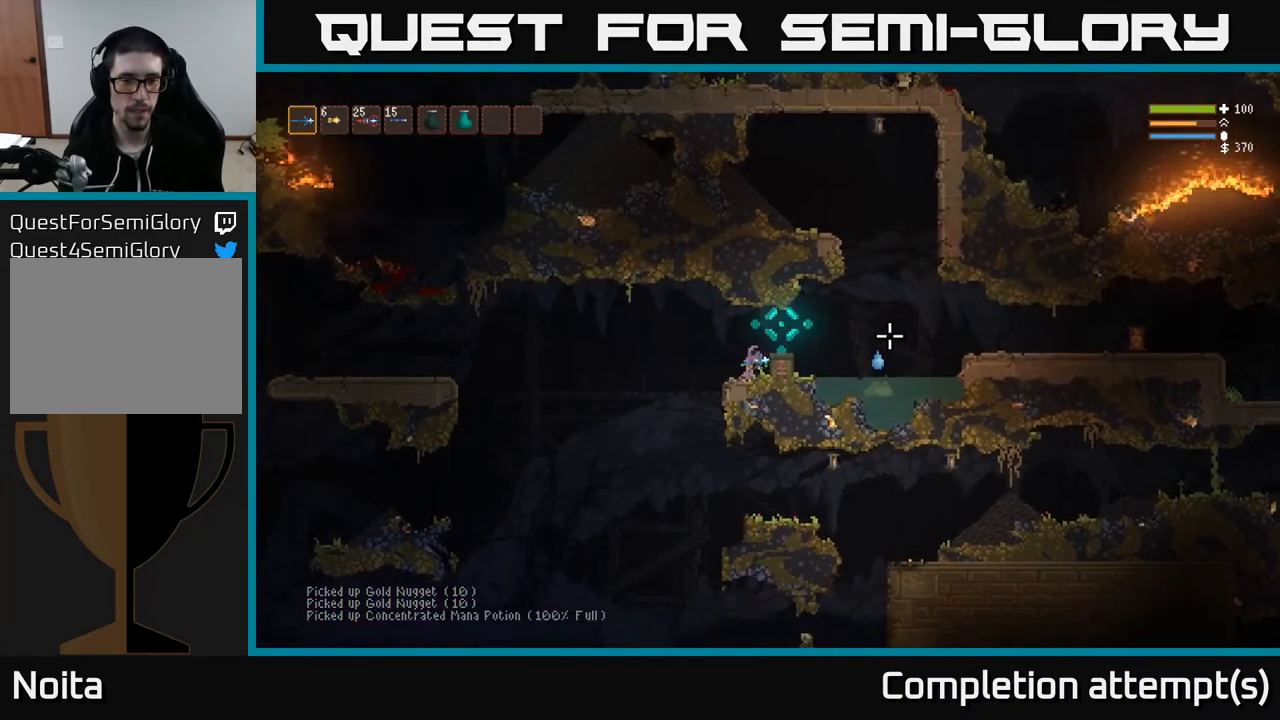
{"buttons": ["L2"], "left_stick": "right", "right_stick": "right", "events": [[50, "right_stick", "down-right"], [300, "right_stick", "right"], [367, "L2", "down"], [417, "left_stick", "center"], [467, "left_stick", "right"]]}
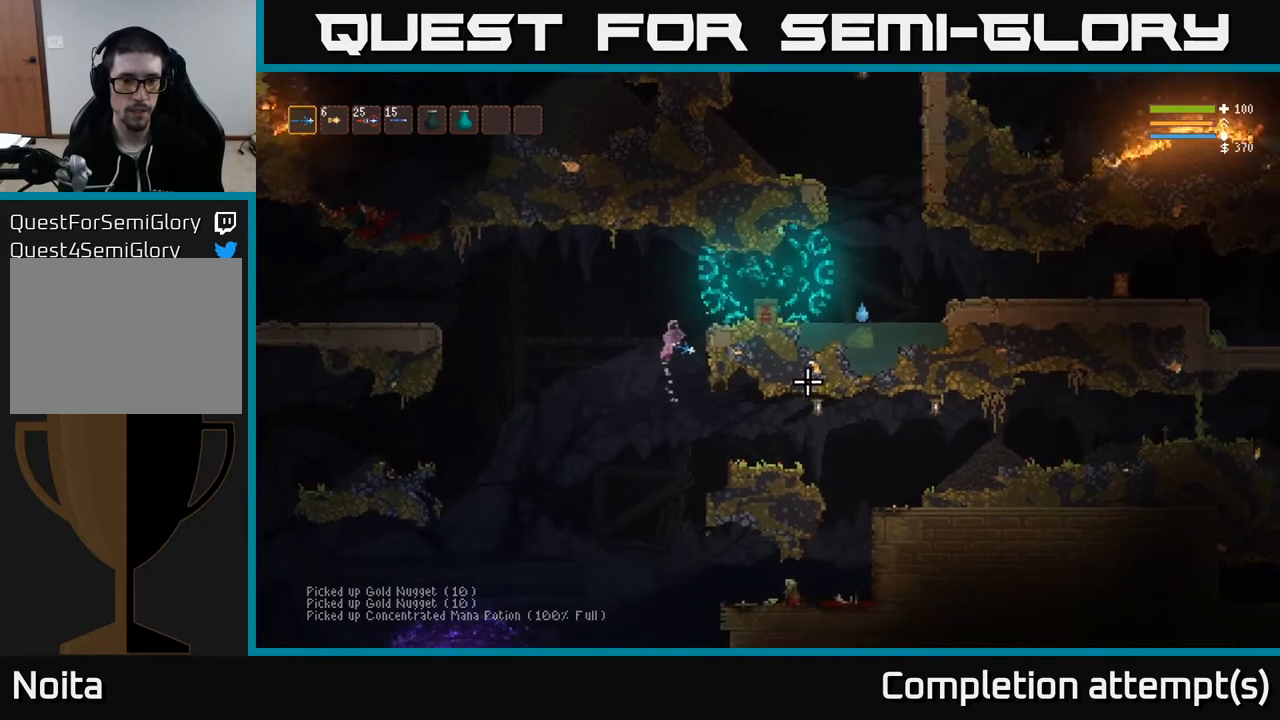
{"buttons": ["R2"], "left_stick": "right", "right_stick": "right", "events": [[500, "L2", "up"], [500, "R2", "down"]]}
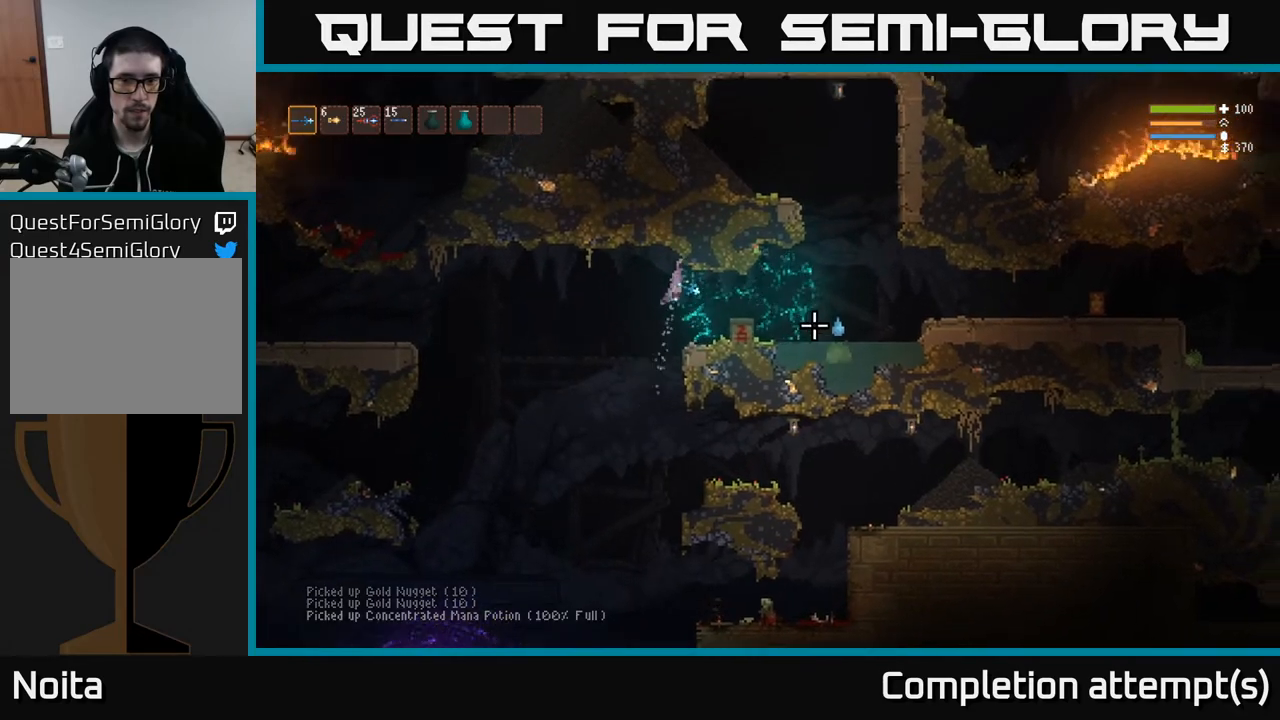
{"buttons": [], "left_stick": "left", "right_stick": "down-right", "events": [[17, "left_stick", "left"], [83, "R2", "up"], [83, "right_stick", "down-right"]]}
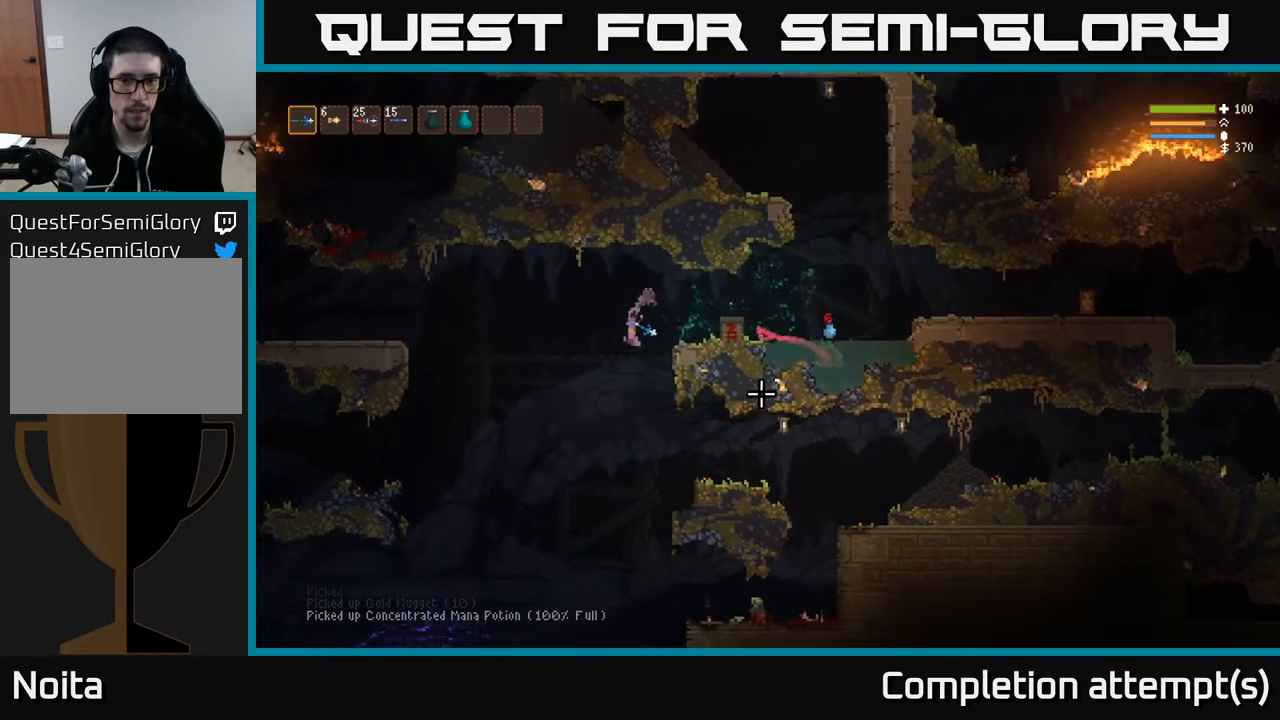
{"buttons": ["L2"], "left_stick": "left", "right_stick": "left", "events": [[250, "L2", "down"], [417, "right_stick", "left"]]}
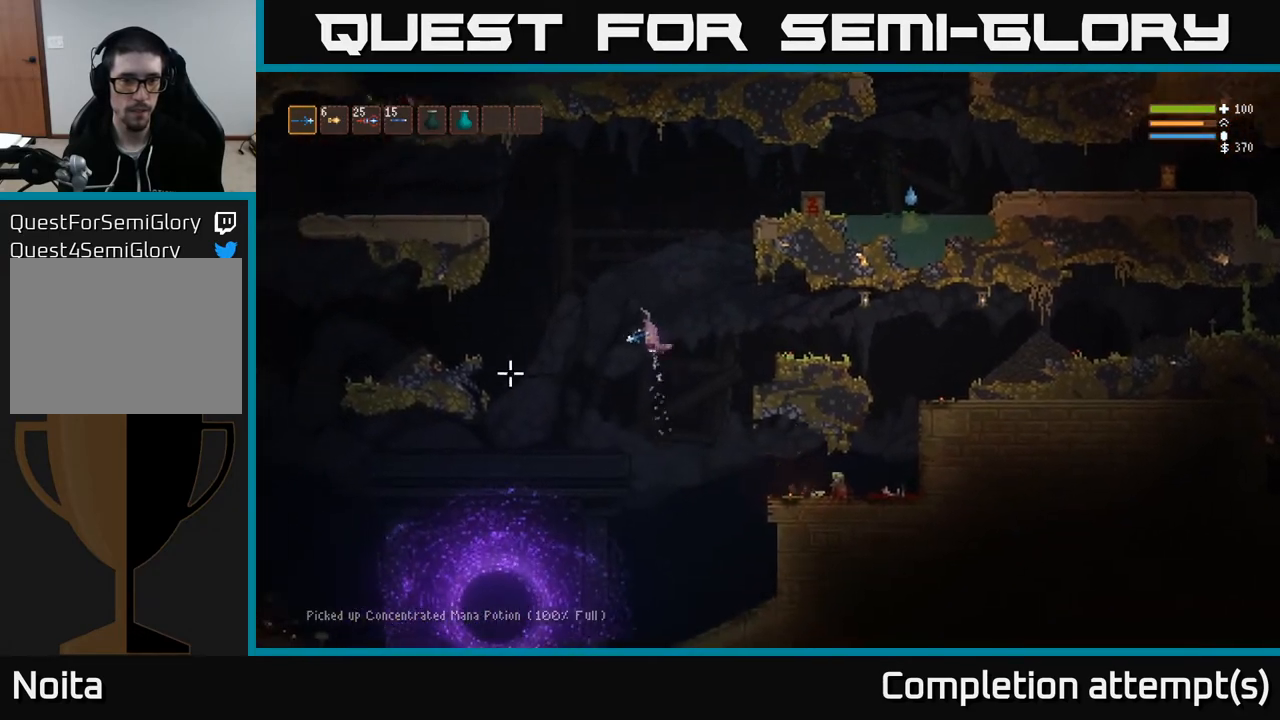
{"buttons": ["L2"], "left_stick": "left", "right_stick": "left", "events": []}
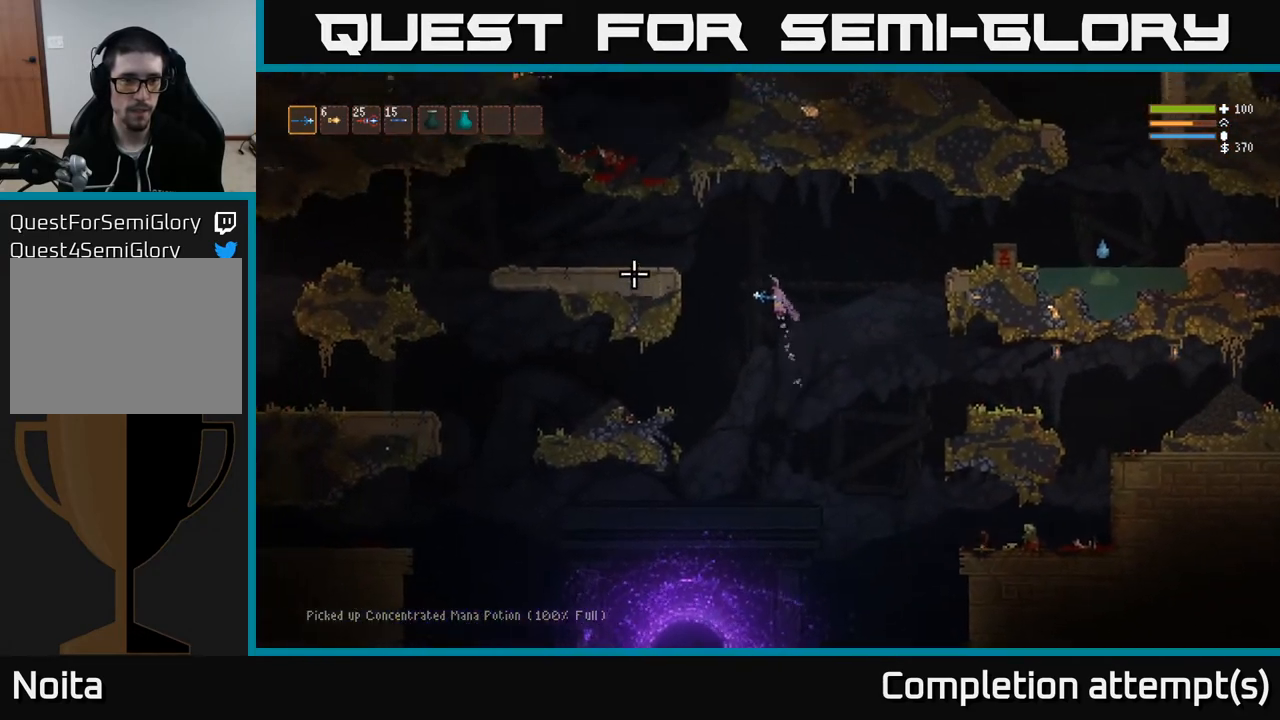
{"buttons": [], "left_stick": "left", "right_stick": "left", "events": [[133, "L2", "up"], [367, "L2", "down"], [467, "L2", "up"]]}
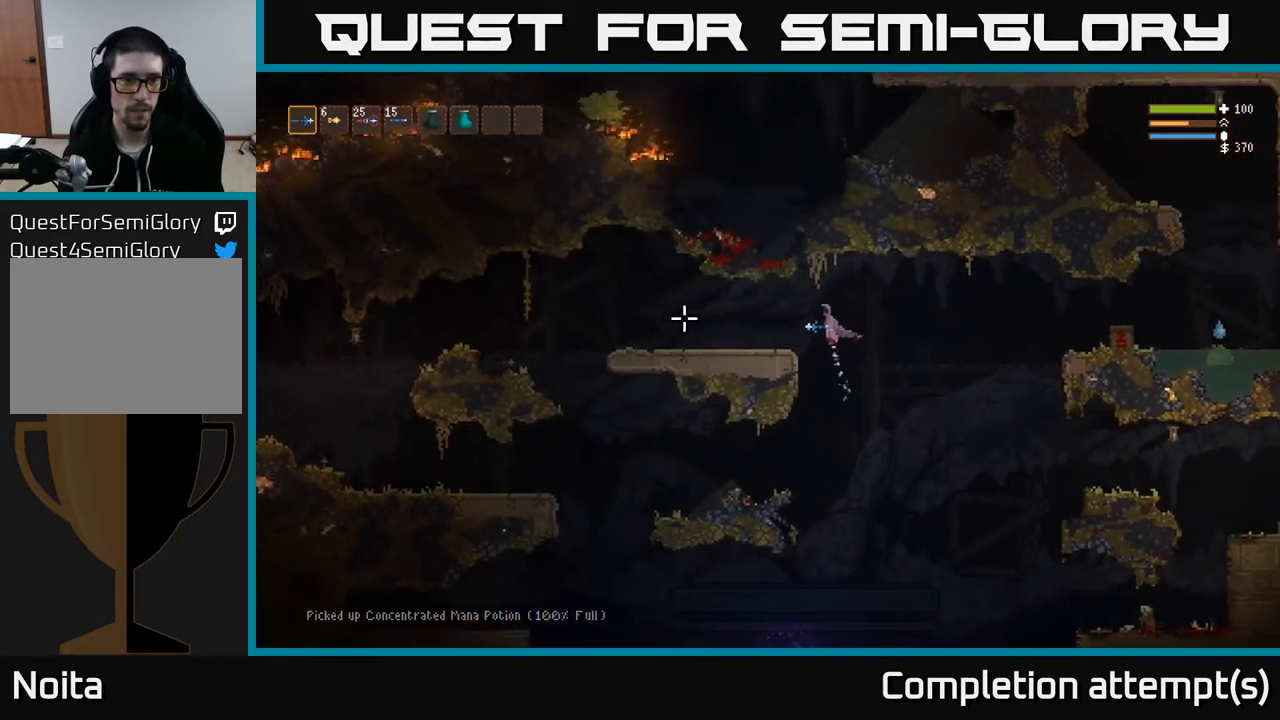
{"buttons": [], "left_stick": "left", "right_stick": "left", "events": []}
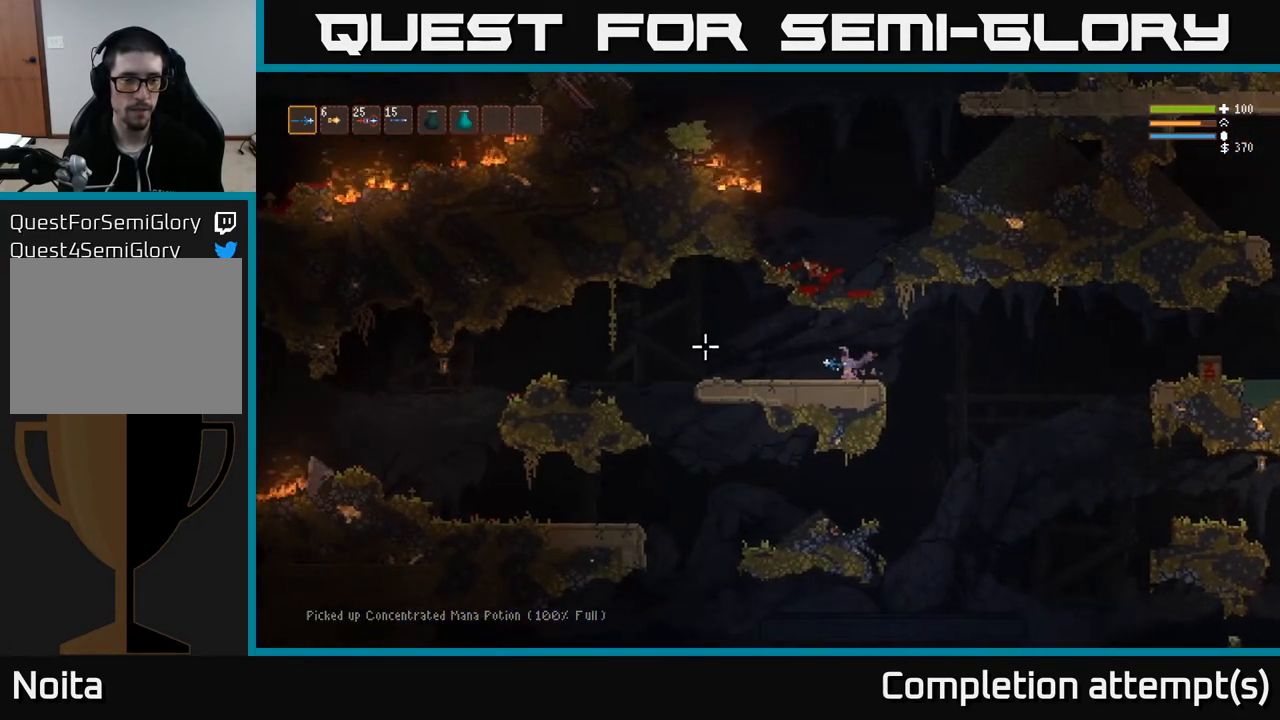
{"buttons": [], "left_stick": "center", "right_stick": "left", "events": [[500, "left_stick", "center"]]}
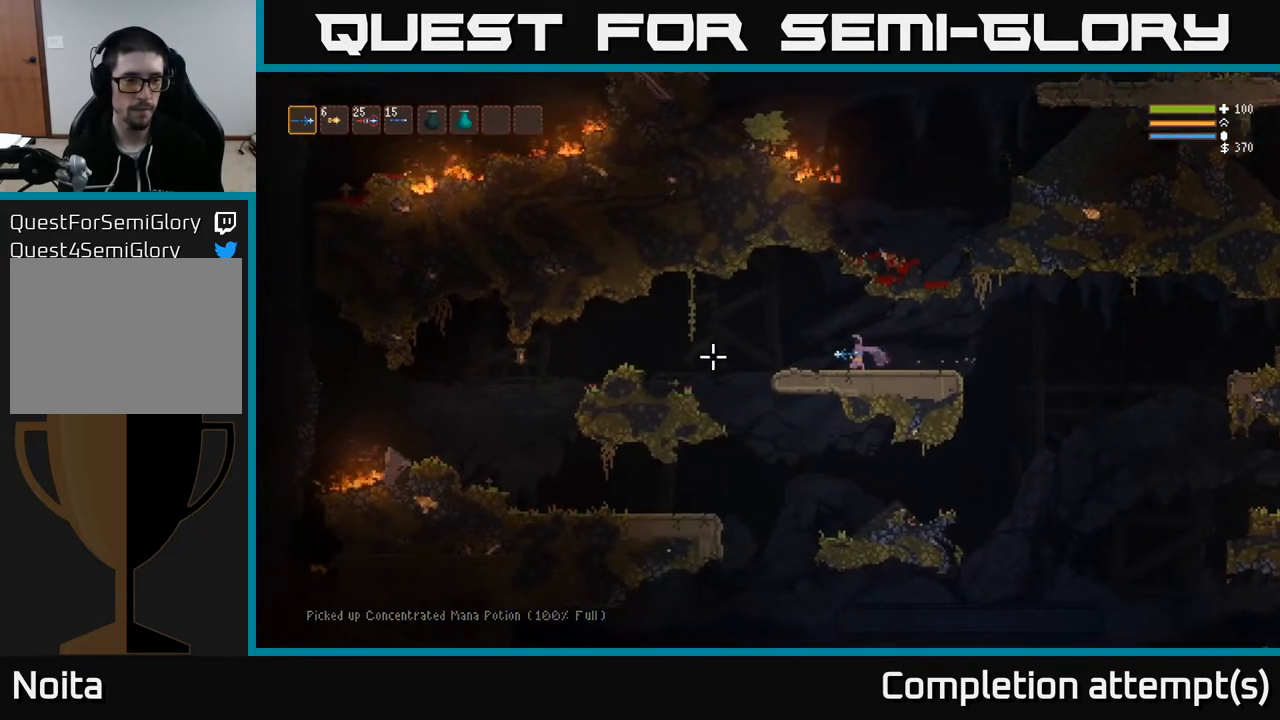
{"buttons": [], "left_stick": "right", "right_stick": "right", "events": [[183, "left_stick", "right"], [233, "right_stick", "right"]]}
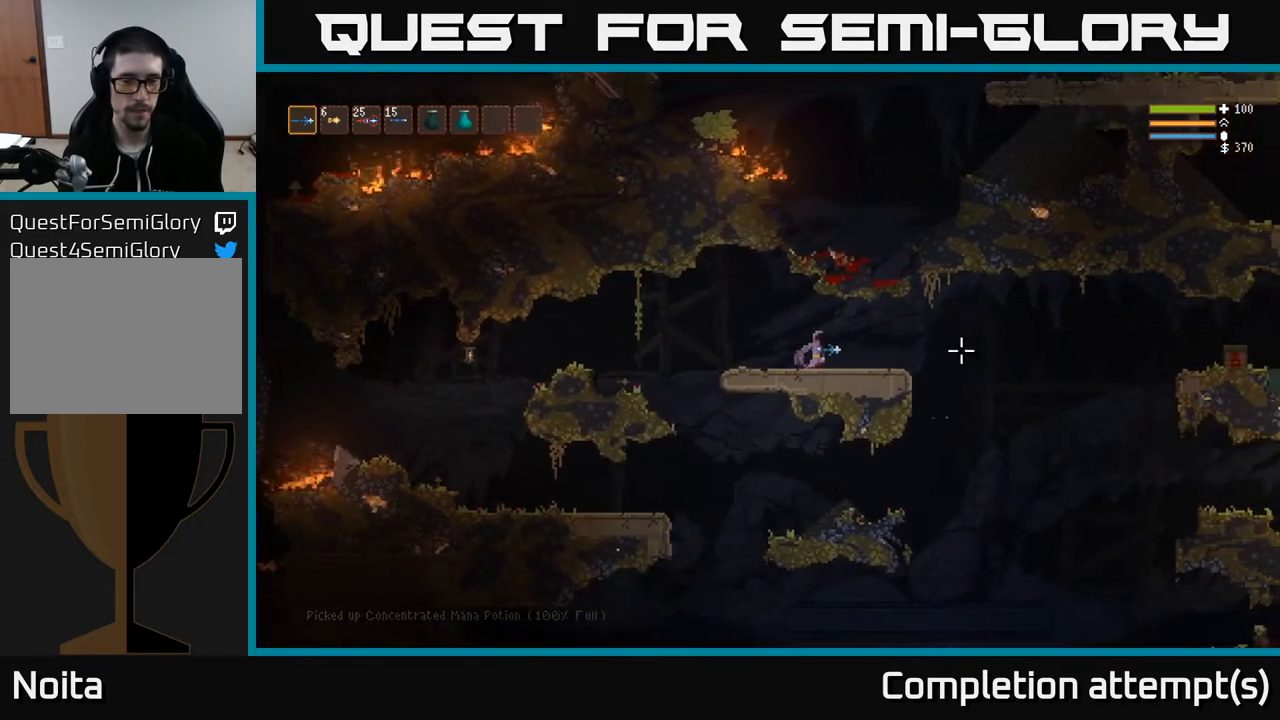
{"buttons": ["L2"], "left_stick": "right", "right_stick": "right", "events": [[467, "L2", "down"]]}
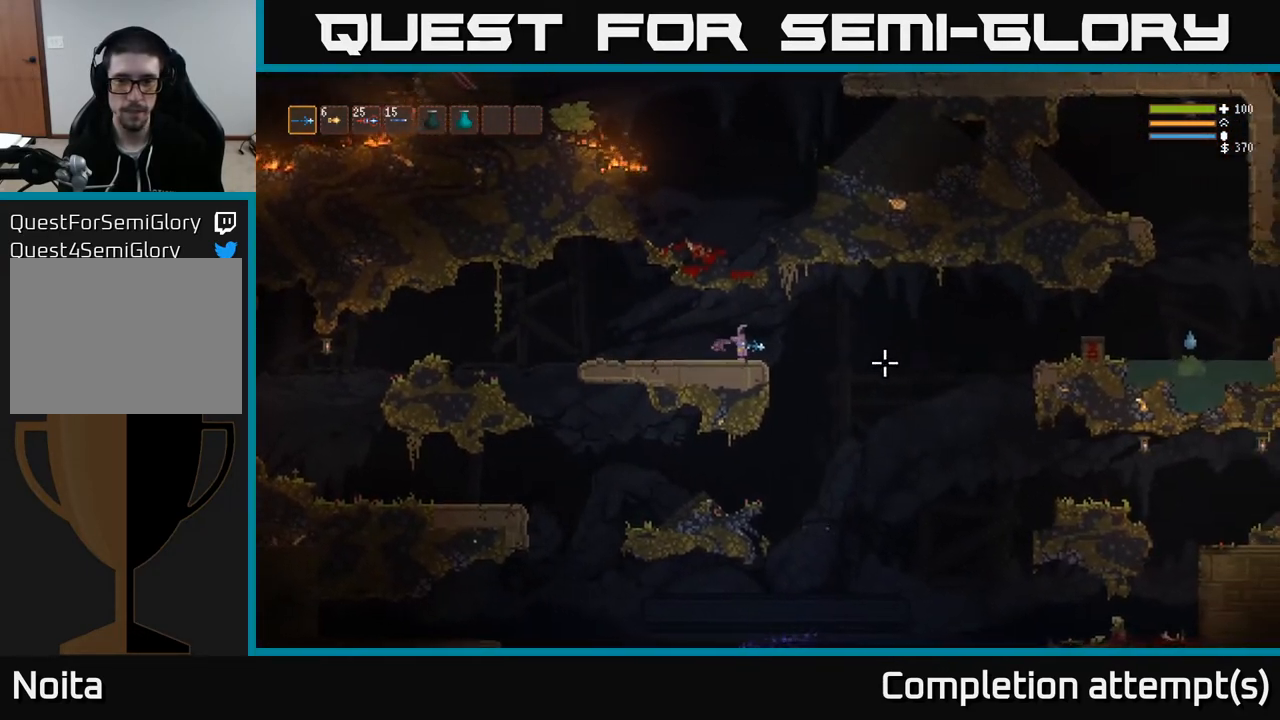
{"buttons": [], "left_stick": "right", "right_stick": "right", "events": [[17, "L2", "up"]]}
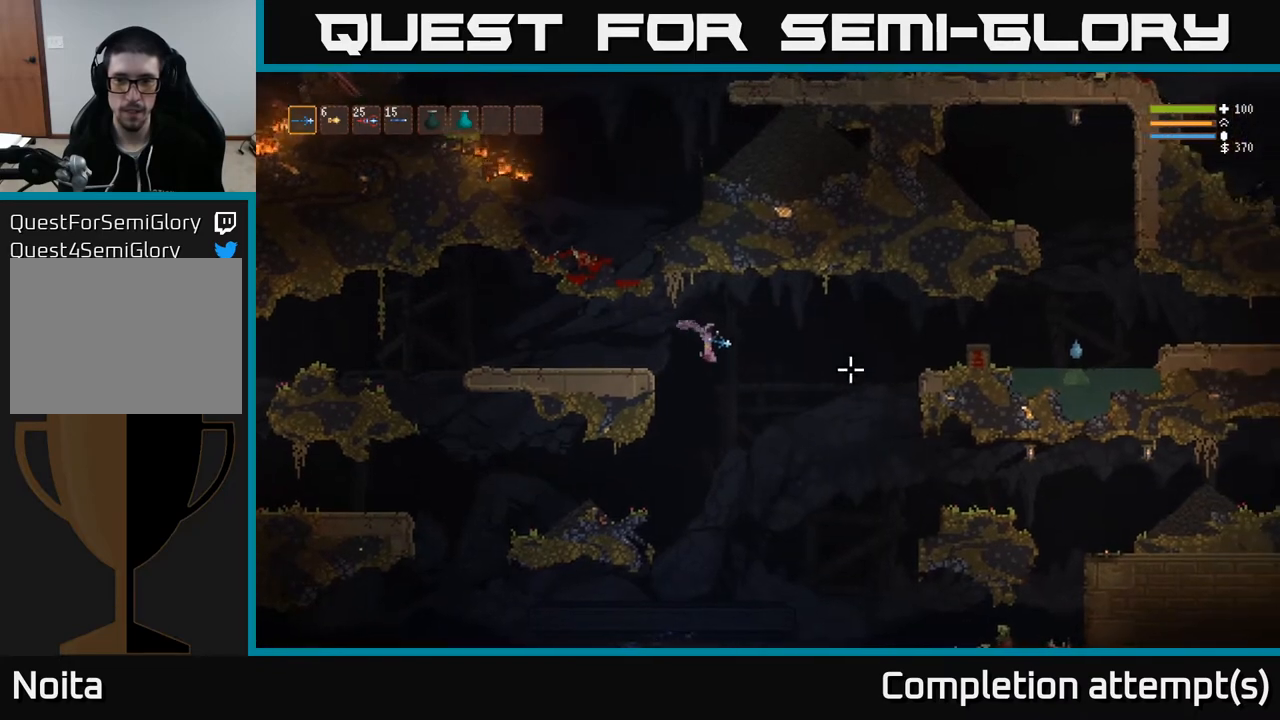
{"buttons": [], "left_stick": "right", "right_stick": "right", "events": [[17, "L2", "down"], [133, "L2", "up"], [383, "L2", "down"], [483, "L2", "up"]]}
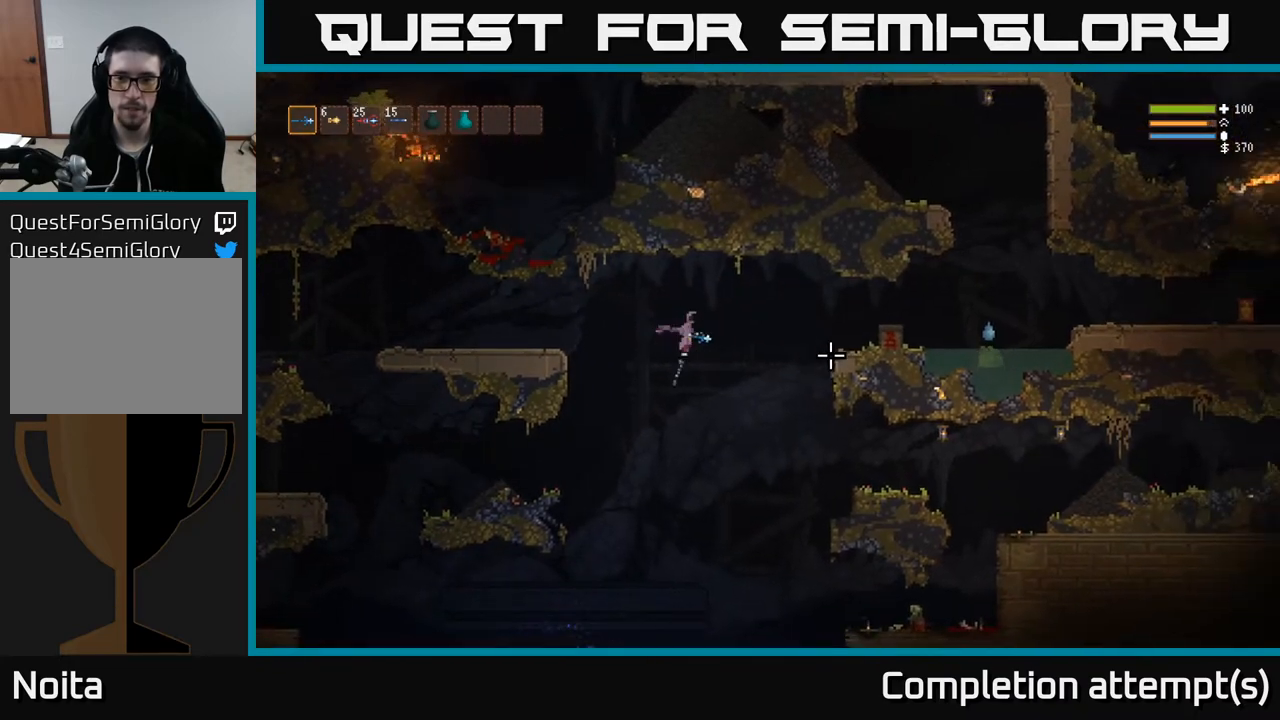
{"buttons": [], "left_stick": "right", "right_stick": "right", "events": [[217, "L2", "down"], [350, "L2", "up"]]}
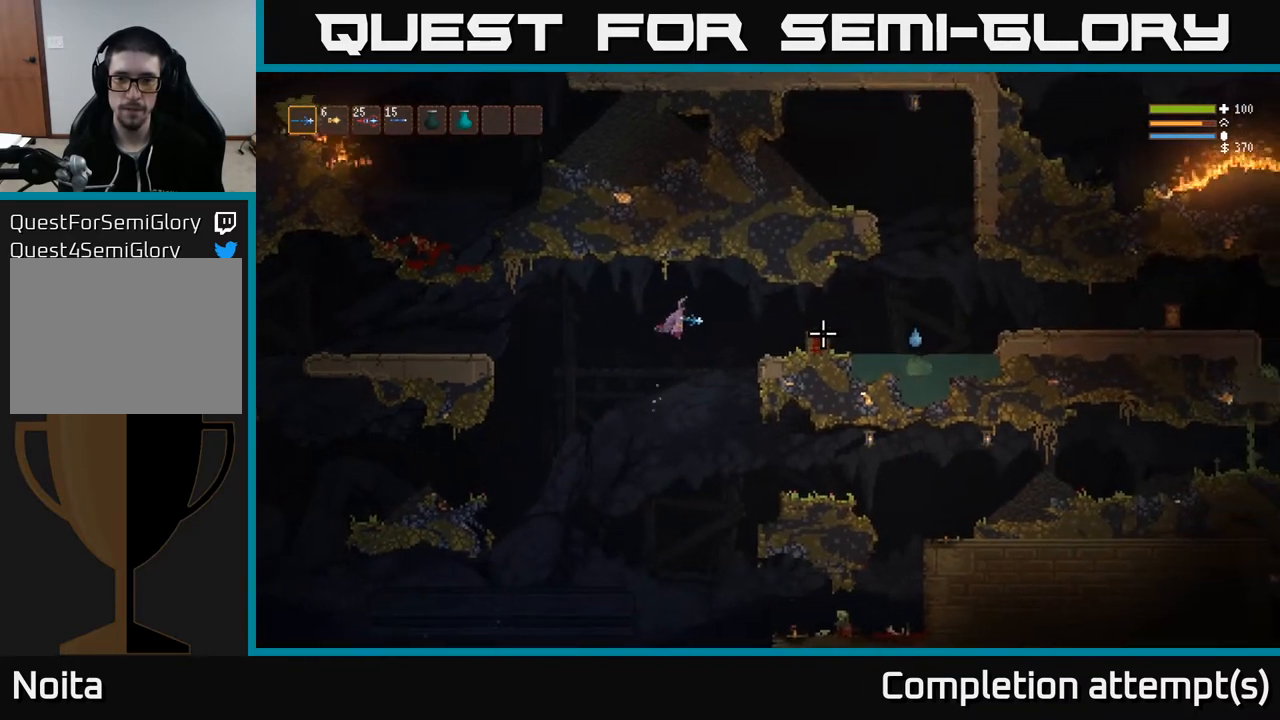
{"buttons": ["R2"], "left_stick": "right", "right_stick": "right", "events": [[133, "L2", "down"], [350, "L2", "up"], [433, "R2", "down"]]}
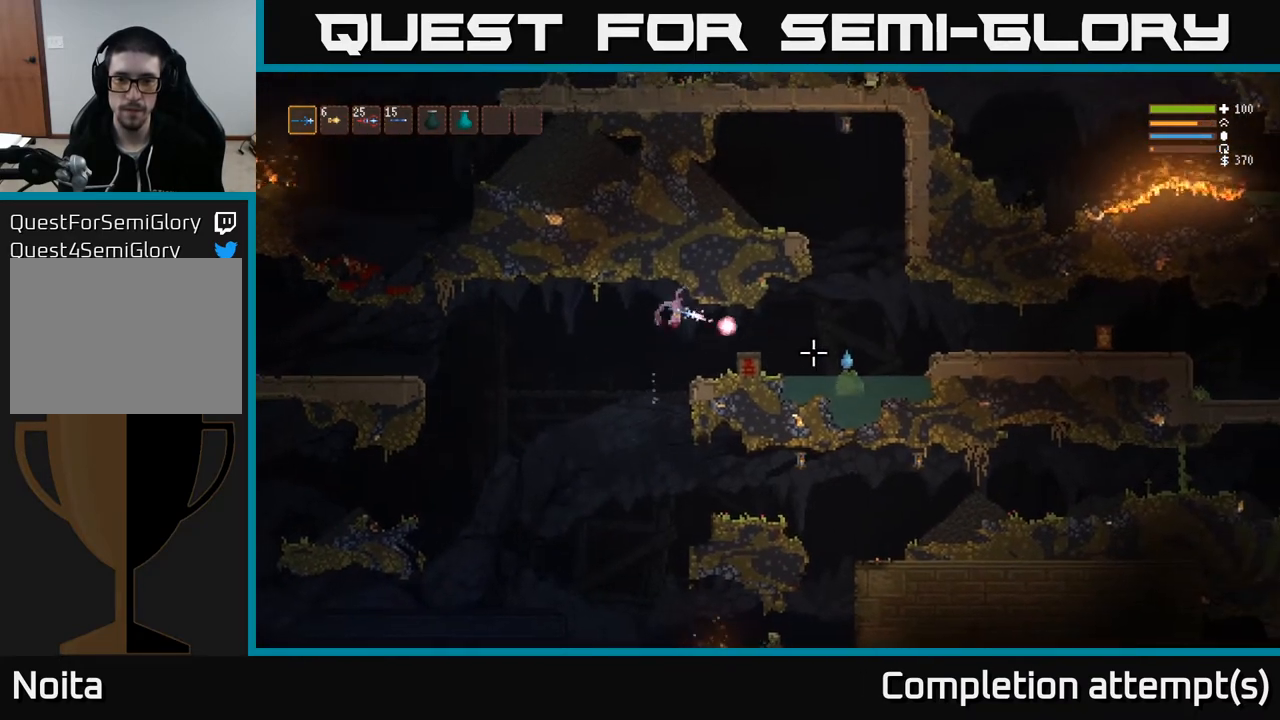
{"buttons": [], "left_stick": "center", "right_stick": "right", "events": [[17, "R2", "up"], [183, "left_stick", "left"], [483, "left_stick", "center"]]}
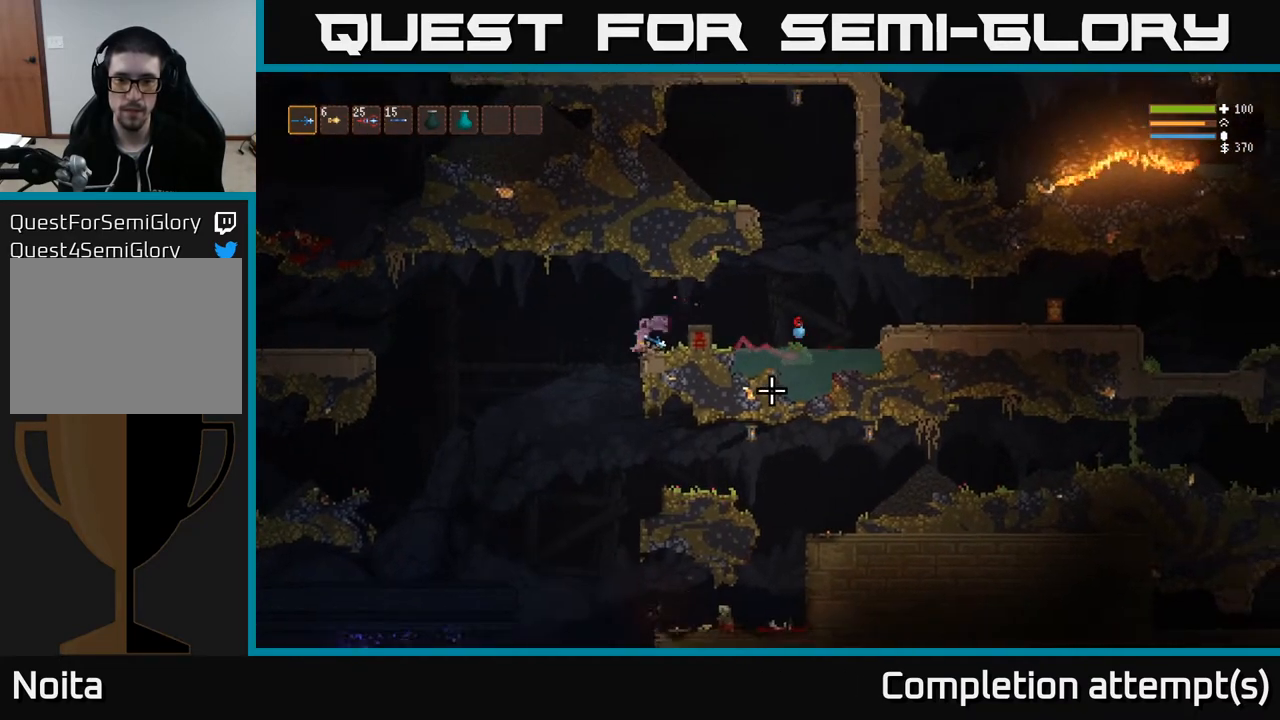
{"buttons": [], "left_stick": "right", "right_stick": "right", "events": [[67, "L2", "down"], [233, "left_stick", "right"], [383, "L2", "up"]]}
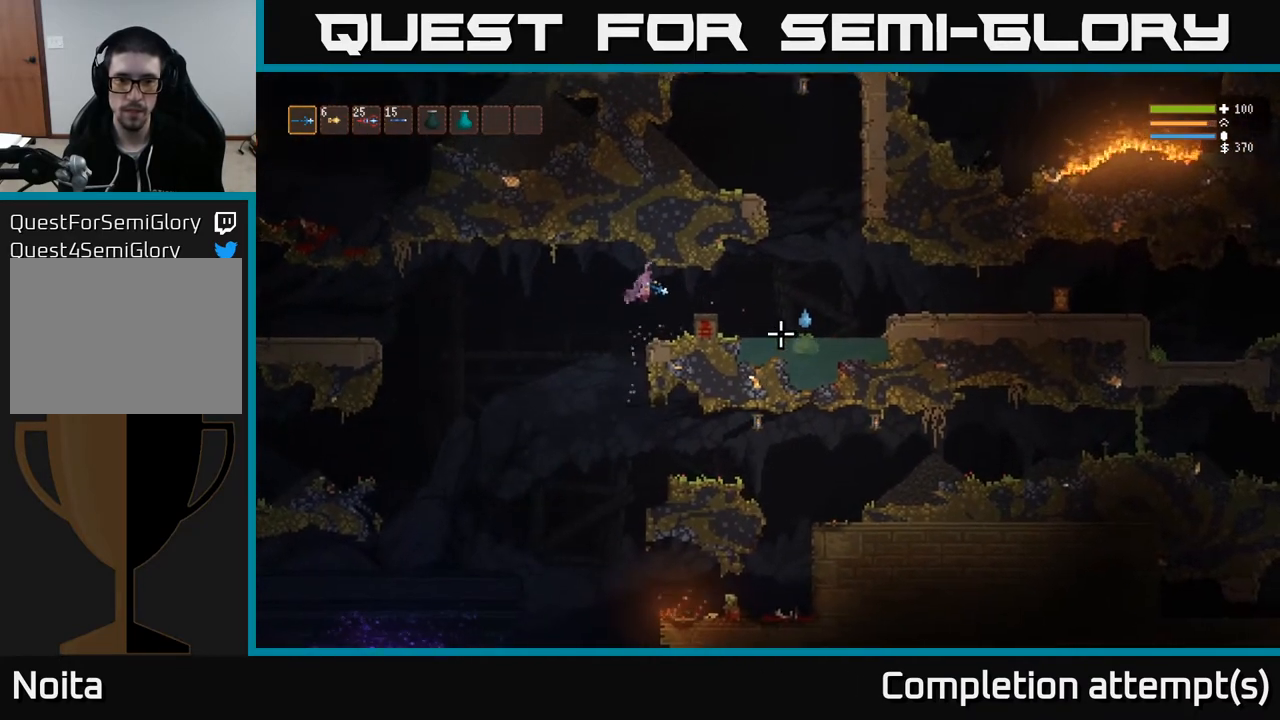
{"buttons": ["L2"], "left_stick": "center", "right_stick": "right", "events": [[50, "R2", "down"], [50, "left_stick", "left"], [133, "R2", "up"], [450, "L2", "down"], [450, "left_stick", "center"]]}
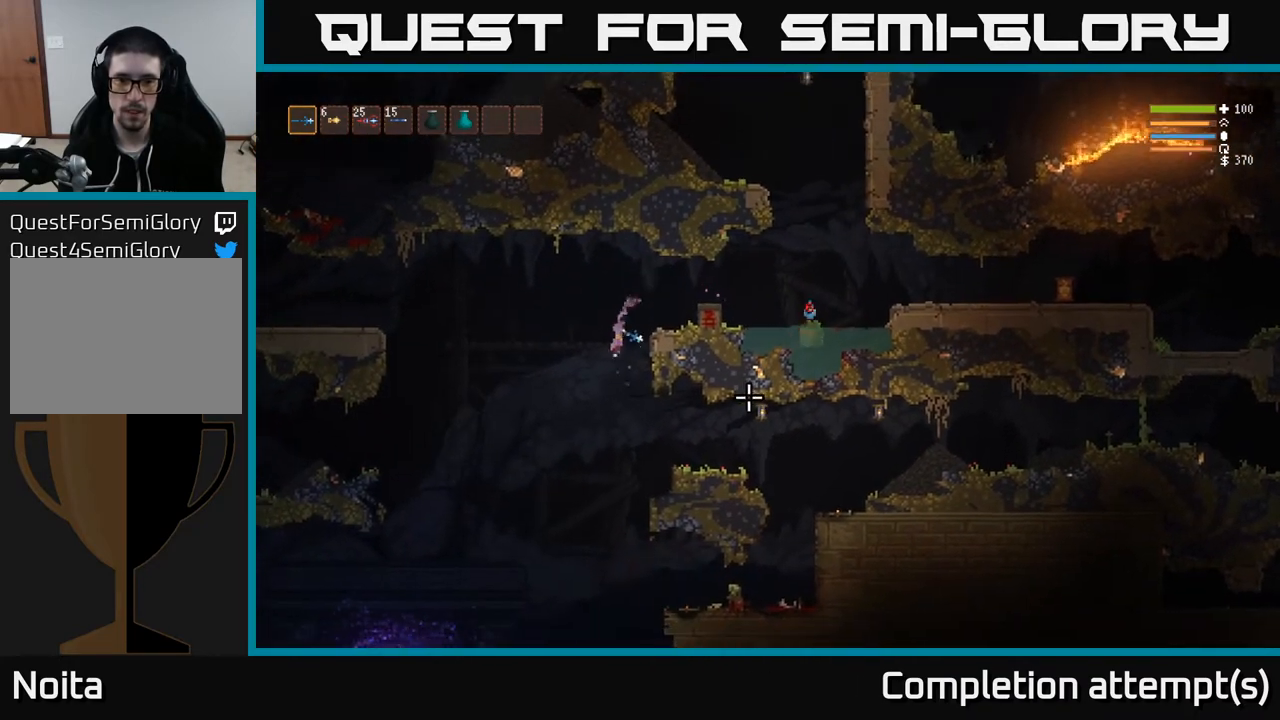
{"buttons": ["L2"], "left_stick": "right", "right_stick": "right", "events": [[33, "left_stick", "right"], [200, "L2", "up"], [333, "L2", "down"]]}
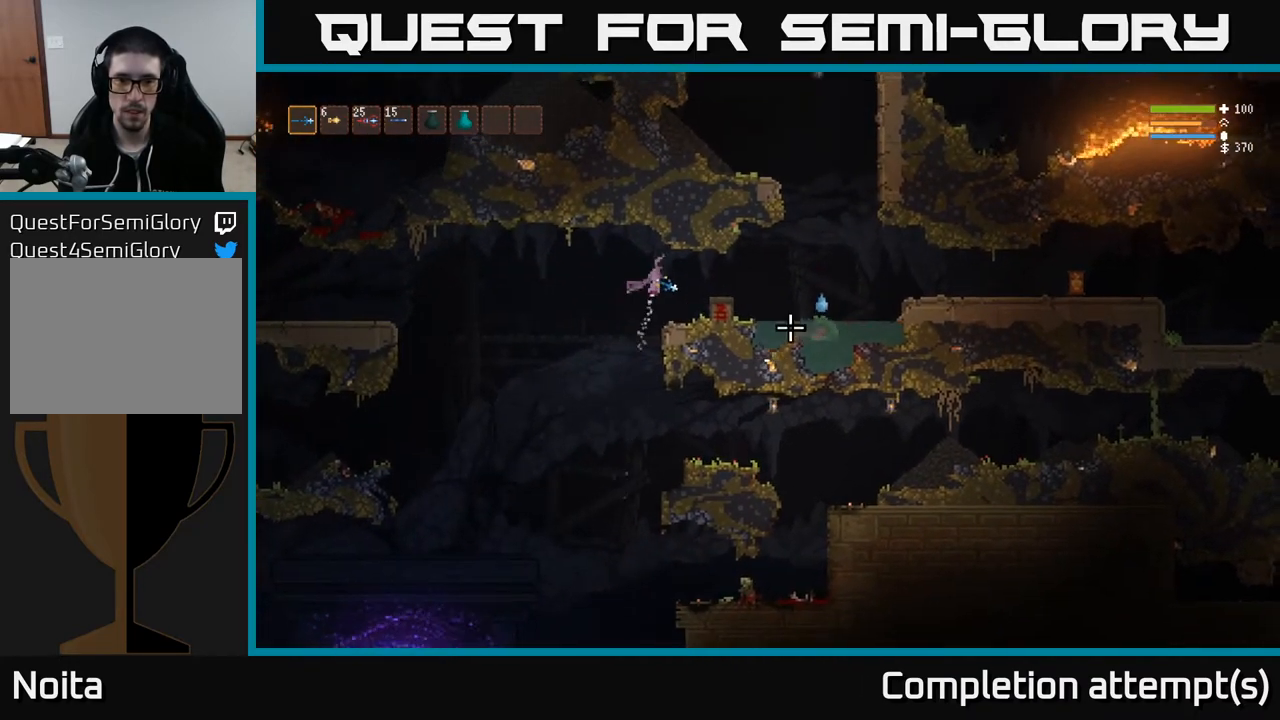
{"buttons": [], "left_stick": "center", "right_stick": "right", "events": [[50, "L2", "up"], [117, "R2", "down"], [167, "left_stick", "left"], [200, "R2", "up"], [400, "left_stick", "center"]]}
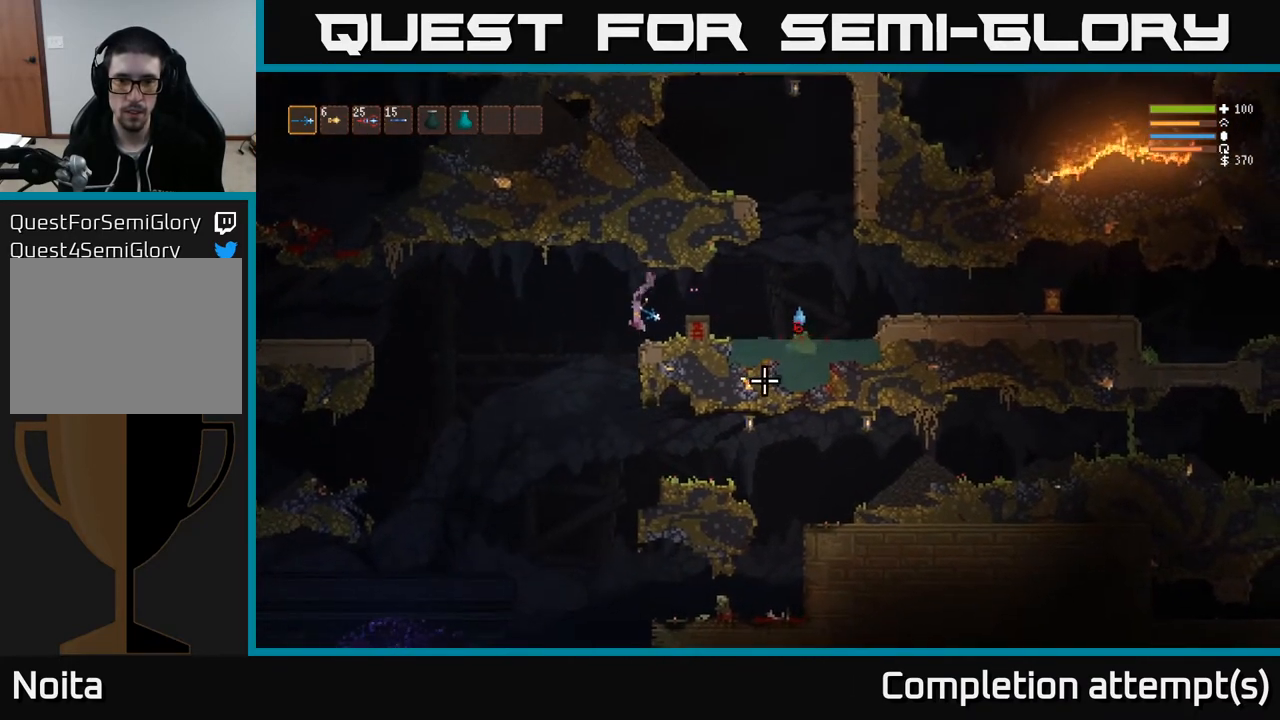
{"buttons": [], "left_stick": "center", "right_stick": "right", "events": [[17, "left_stick", "right"], [183, "left_stick", "center"]]}
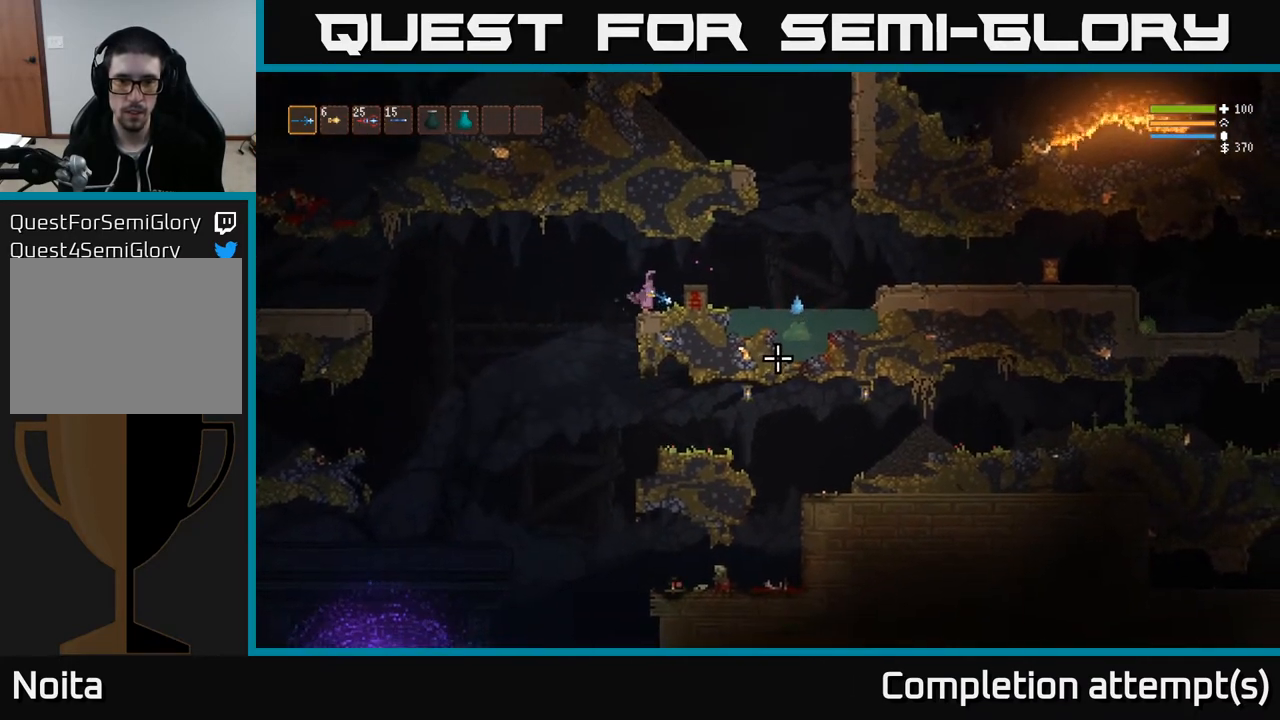
{"buttons": [], "left_stick": "center", "right_stick": "right", "events": [[17, "L2", "down"], [200, "L2", "up"], [333, "R2", "down"], [417, "R2", "up"]]}
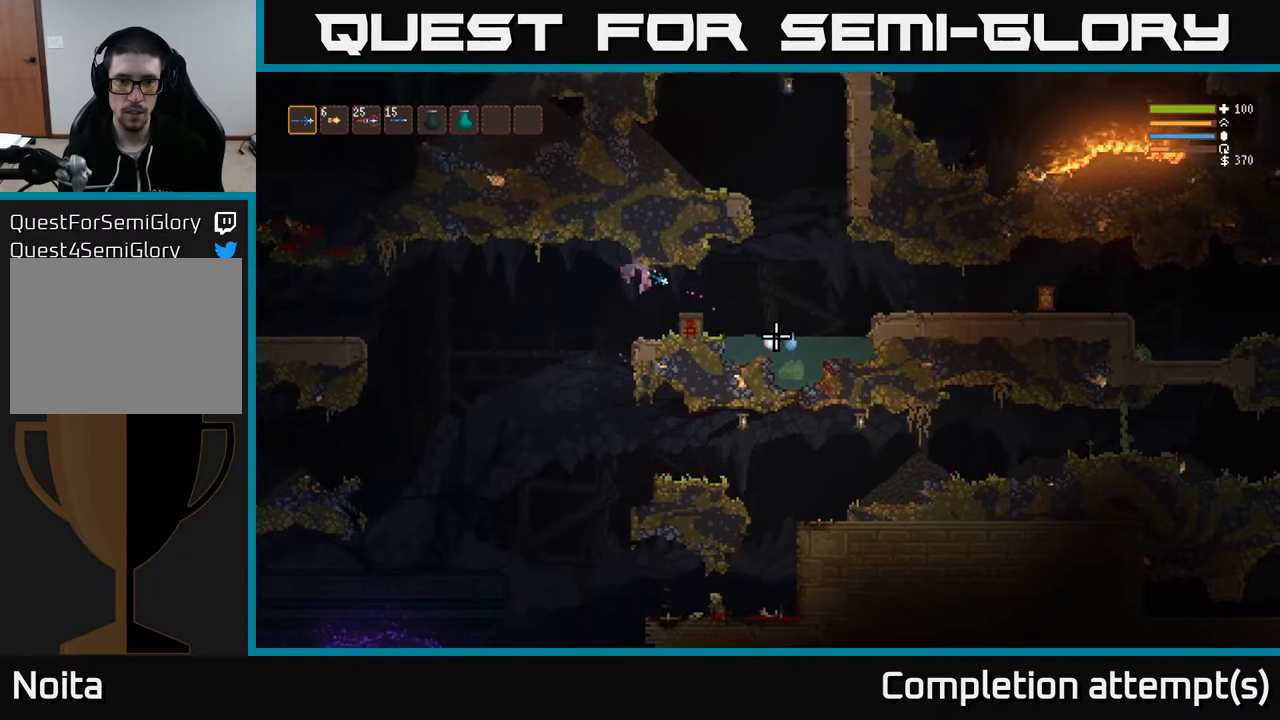
{"buttons": ["L2"], "left_stick": "center", "right_stick": "right", "events": [[417, "L2", "down"]]}
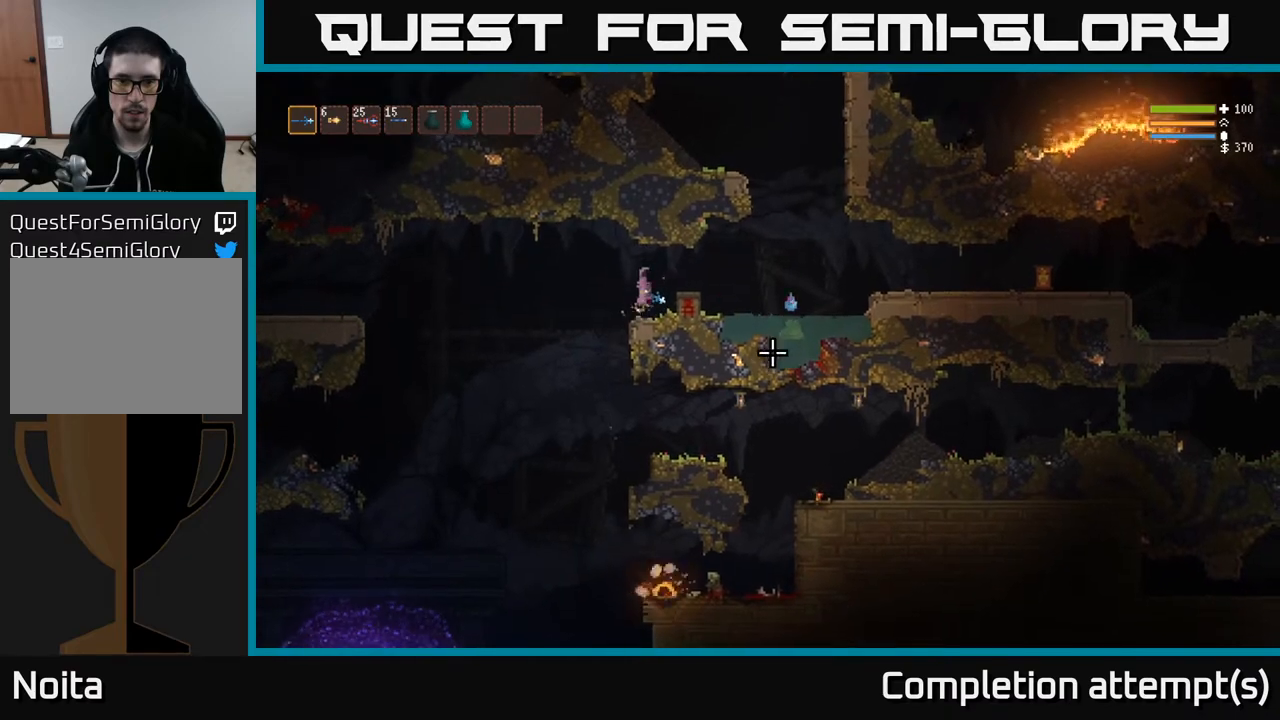
{"buttons": [], "left_stick": "center", "right_stick": "down-right", "events": [[83, "L2", "up"], [217, "R2", "down"], [283, "R2", "up"], [317, "right_stick", "down-right"]]}
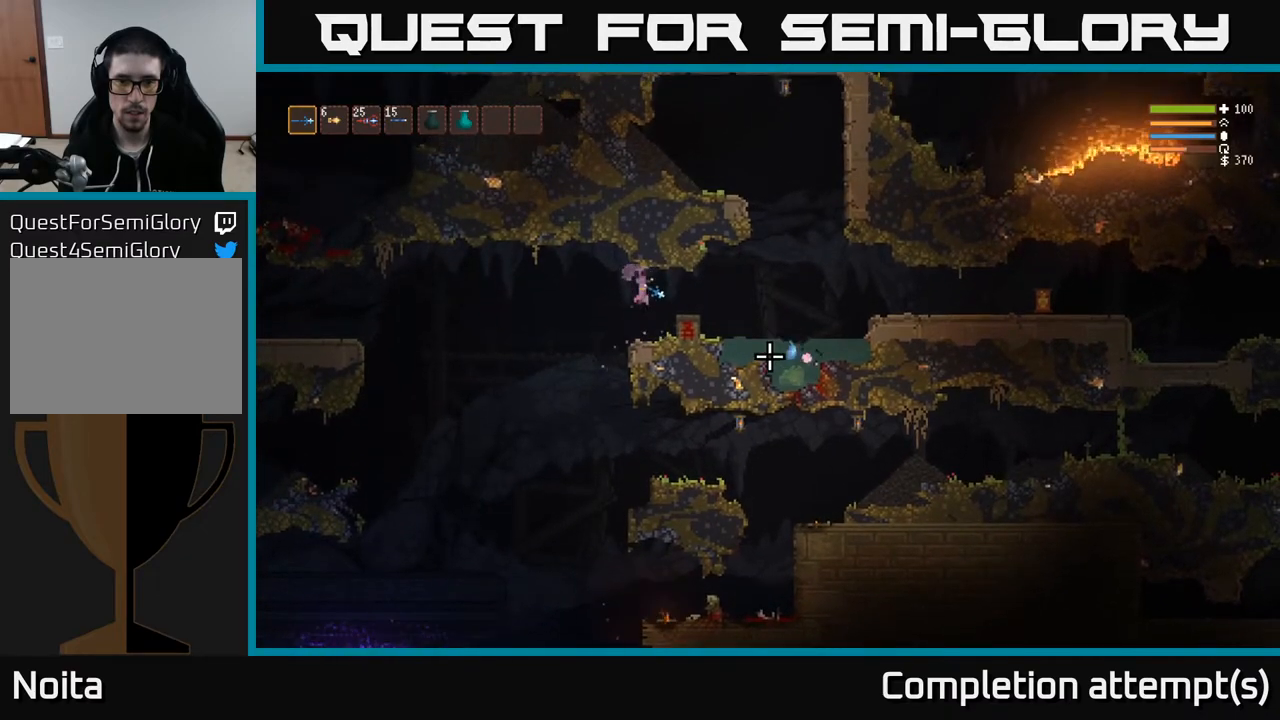
{"buttons": [], "left_stick": "center", "right_stick": "down-right", "events": []}
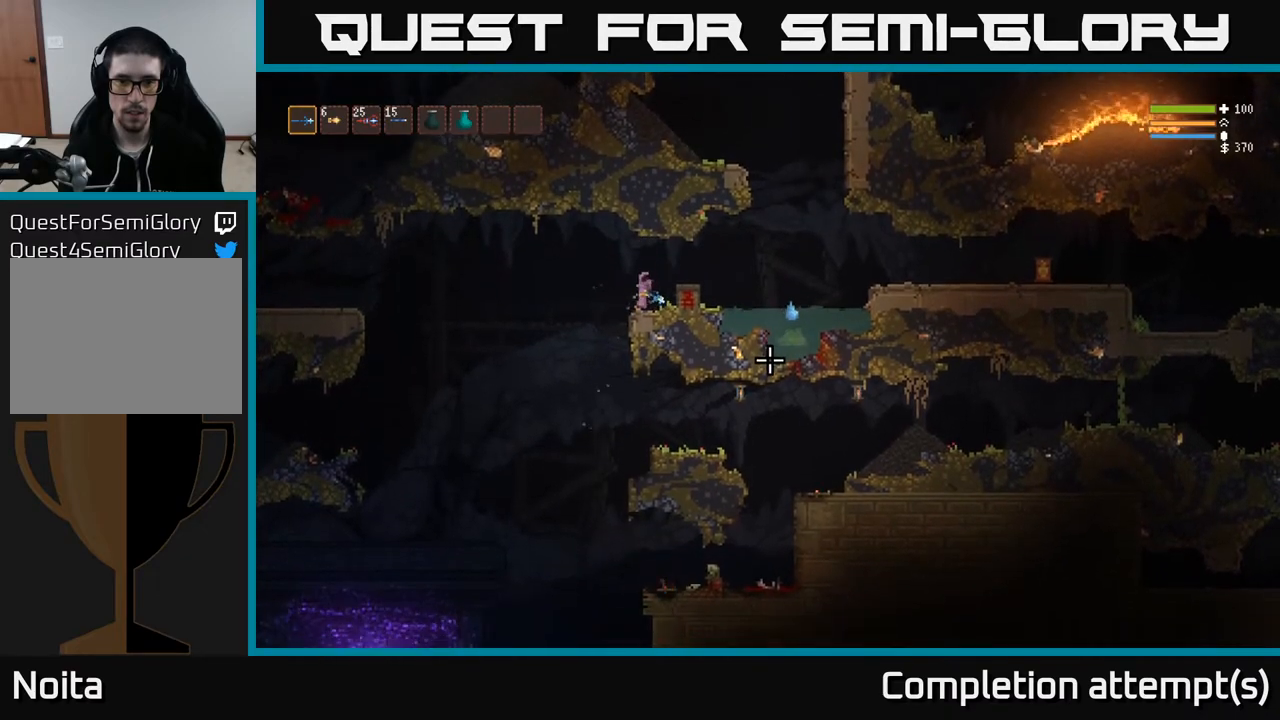
{"buttons": [], "left_stick": "center", "right_stick": "center", "events": [[483, "right_stick", "center"]]}
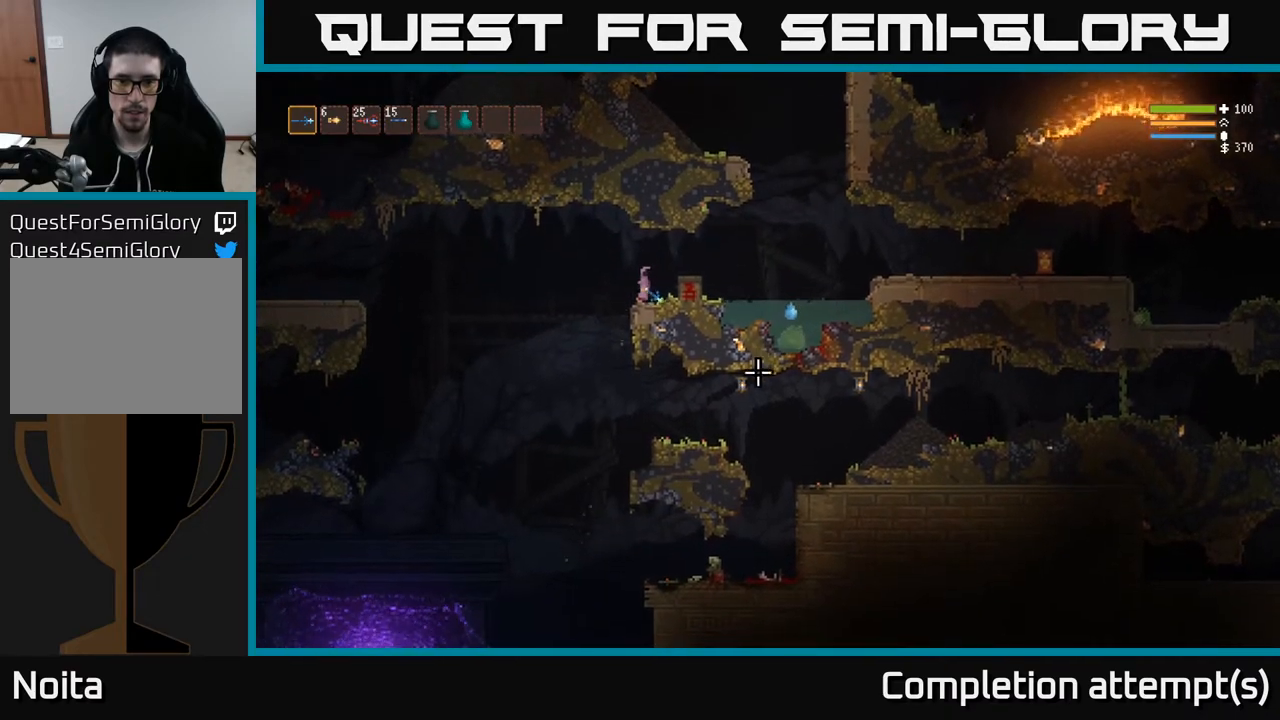
{"buttons": [], "left_stick": "center", "right_stick": "center", "events": []}
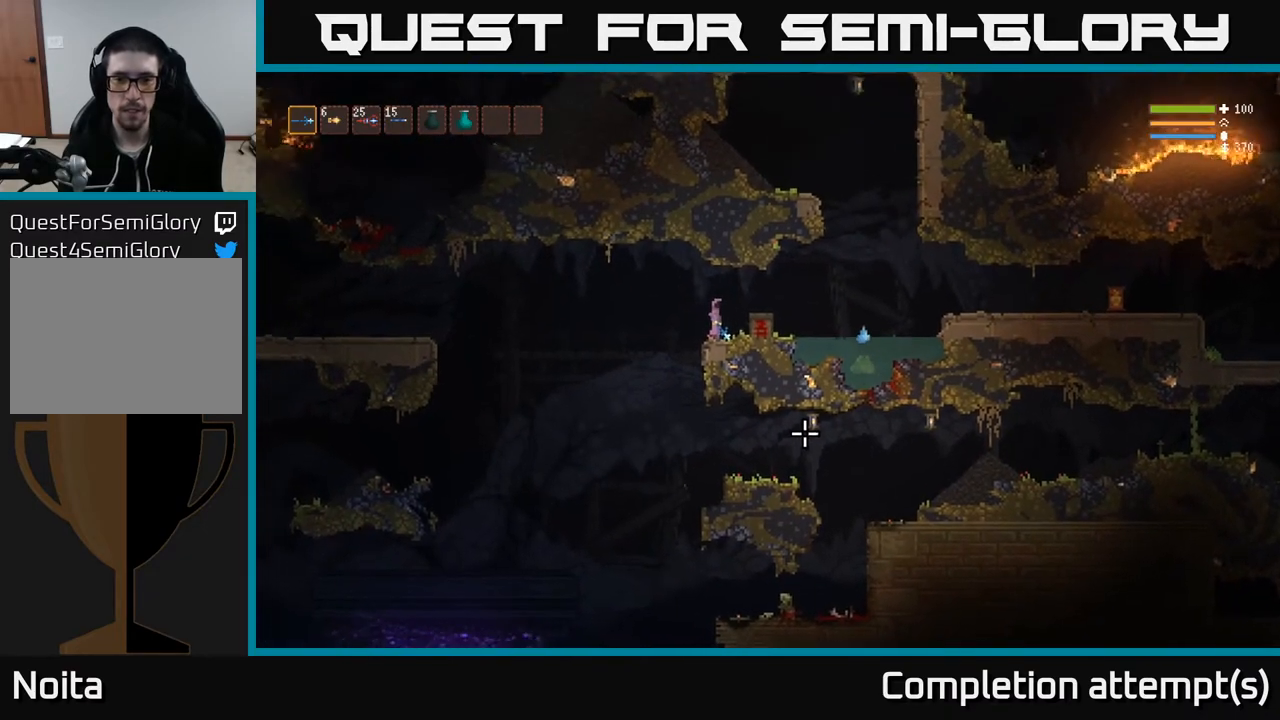
{"buttons": [], "left_stick": "center", "right_stick": "center", "events": []}
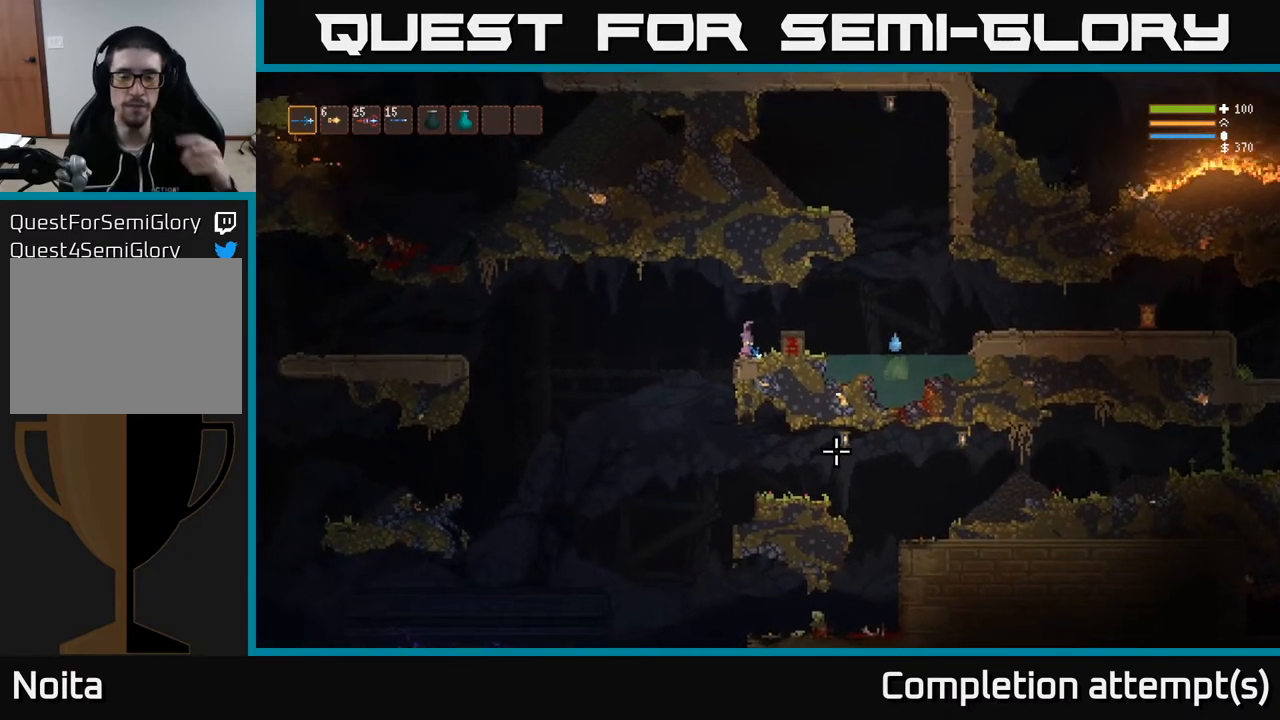
{"buttons": [], "left_stick": "center", "right_stick": "right", "events": [[333, "right_stick", "right"]]}
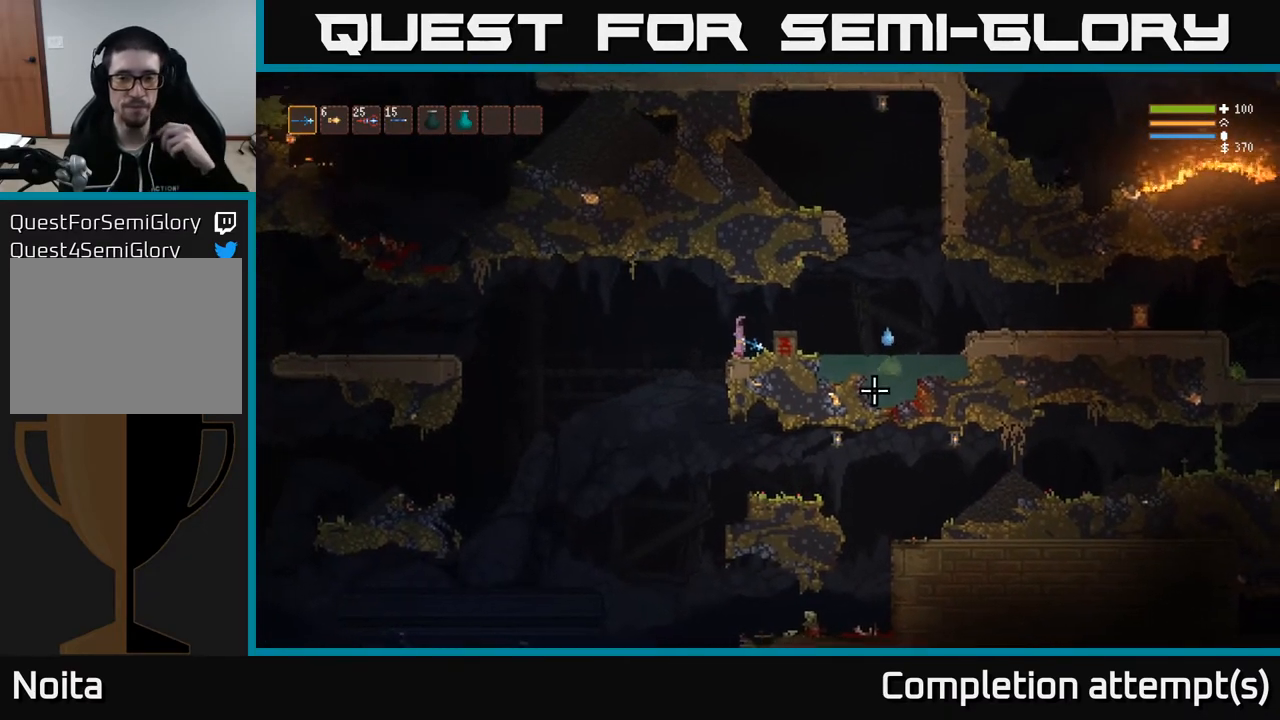
{"buttons": [], "left_stick": "center", "right_stick": "center", "events": [[150, "right_stick", "center"]]}